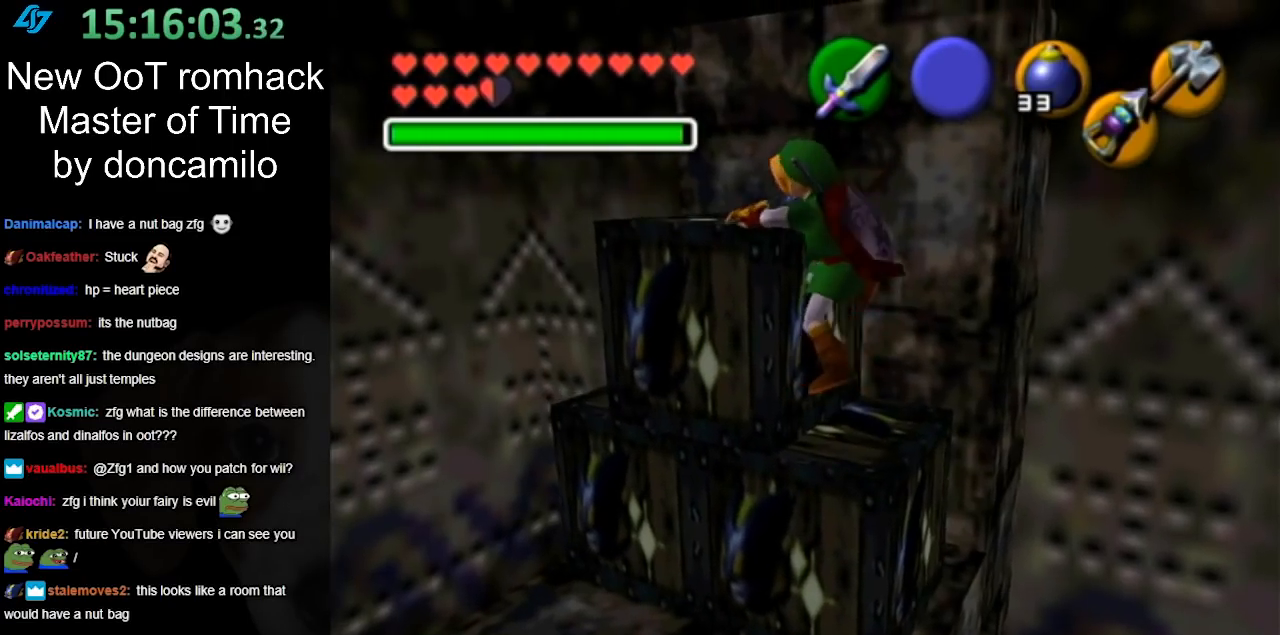
Gameplay with a controller (Nintendo layout); each line is a JSON object with the inputs held at the frame after it. "events" lists button and stick changes between this image and that frame as [ms after this image, input, new state], when the widget could be followed in between. Not read: L3 R3.
{"buttons": [], "left_stick": "up-left", "right_stick": "center", "events": []}
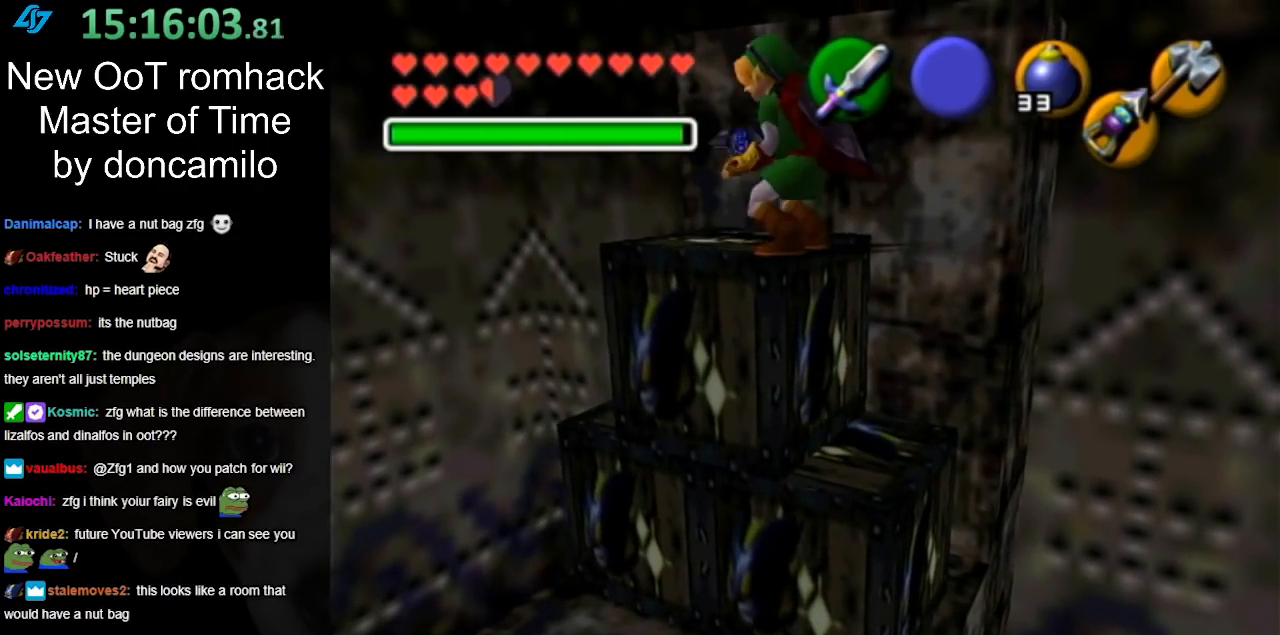
{"buttons": [], "left_stick": "center", "right_stick": "center", "events": [[250, "left_stick", "center"]]}
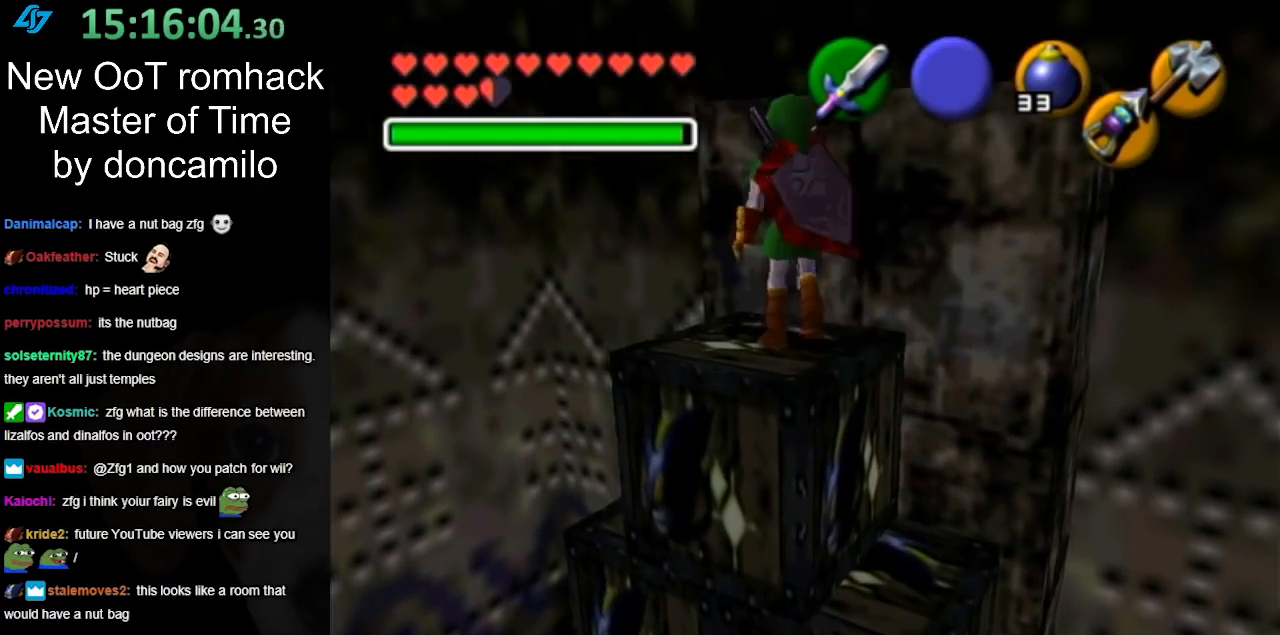
{"buttons": [], "left_stick": "center", "right_stick": "center", "events": [[33, "left_stick", "down-left"], [100, "left_stick", "center"], [117, "L1", "down"], [383, "L1", "up"]]}
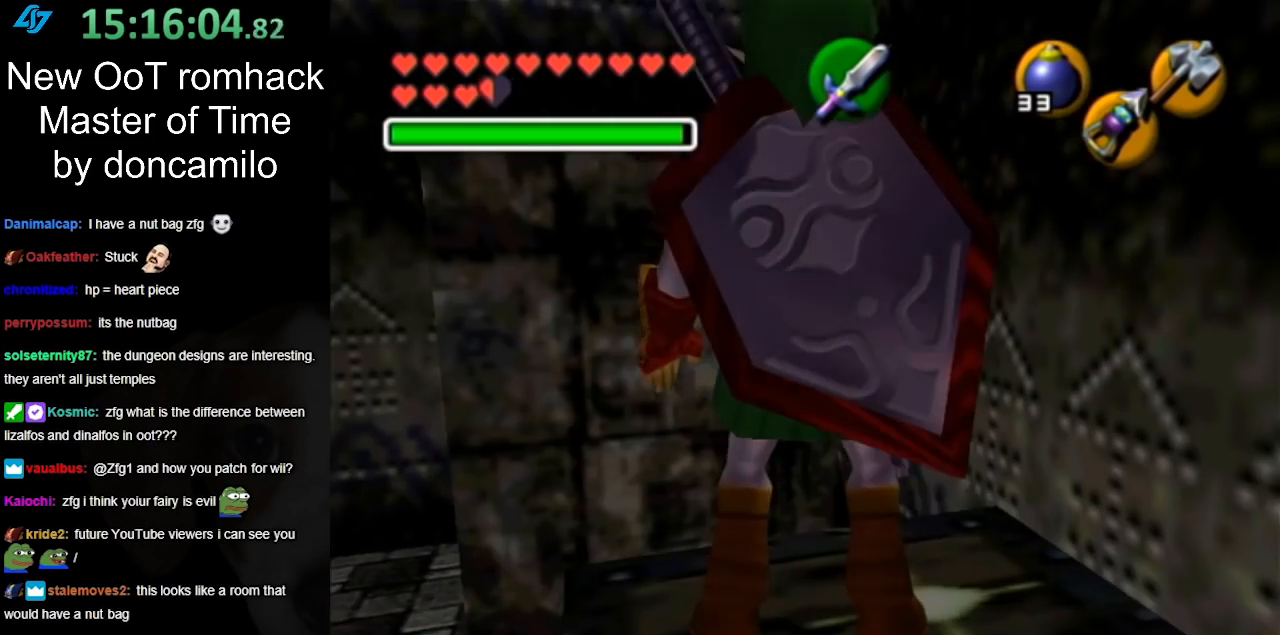
{"buttons": [], "left_stick": "center", "right_stick": "center", "events": [[100, "left_stick", "down"], [217, "left_stick", "center"]]}
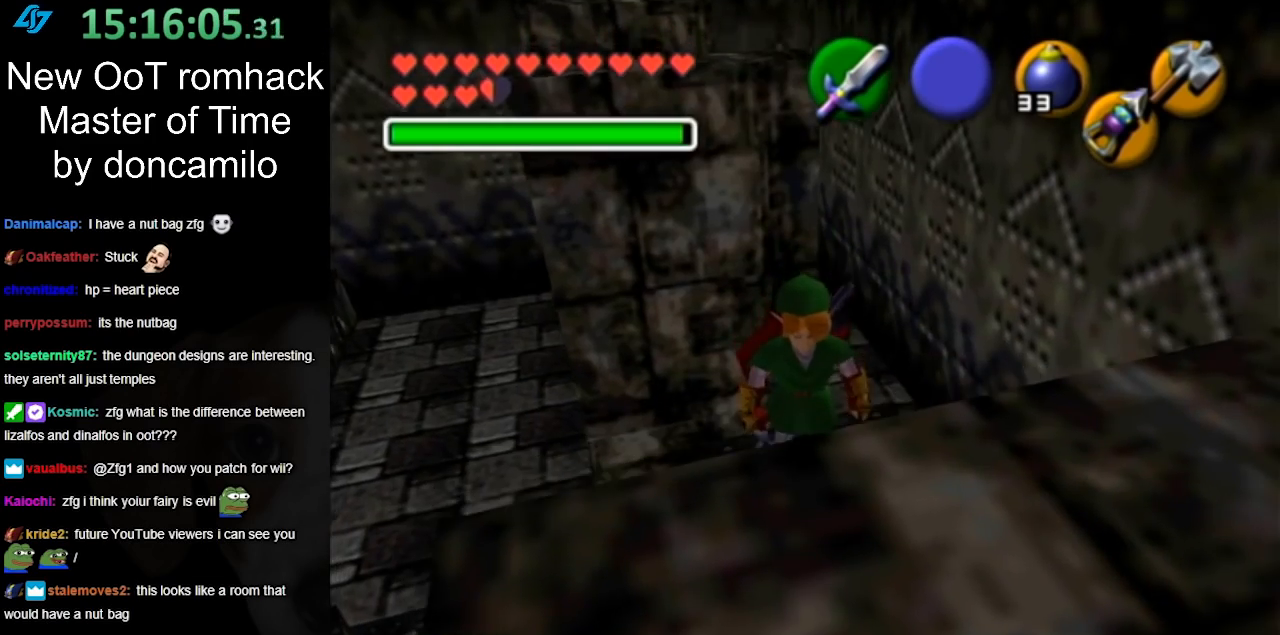
{"buttons": ["A"], "left_stick": "up", "right_stick": "center", "events": [[33, "left_stick", "up"], [150, "A", "down"]]}
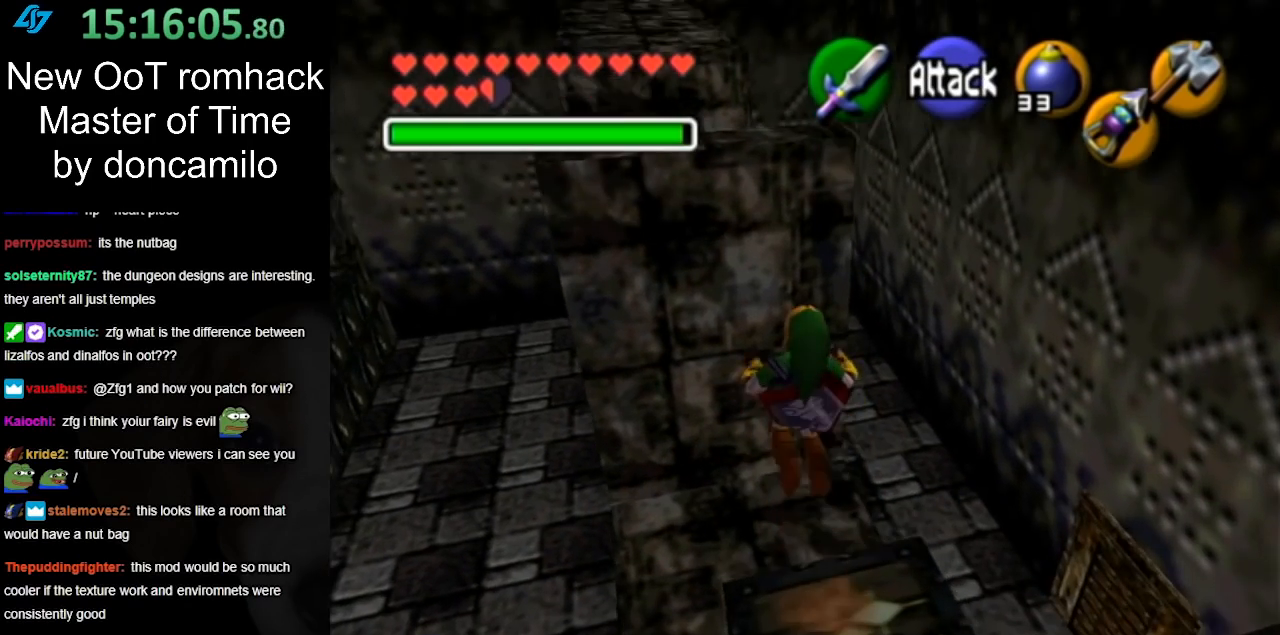
{"buttons": ["A"], "left_stick": "up", "right_stick": "center", "events": []}
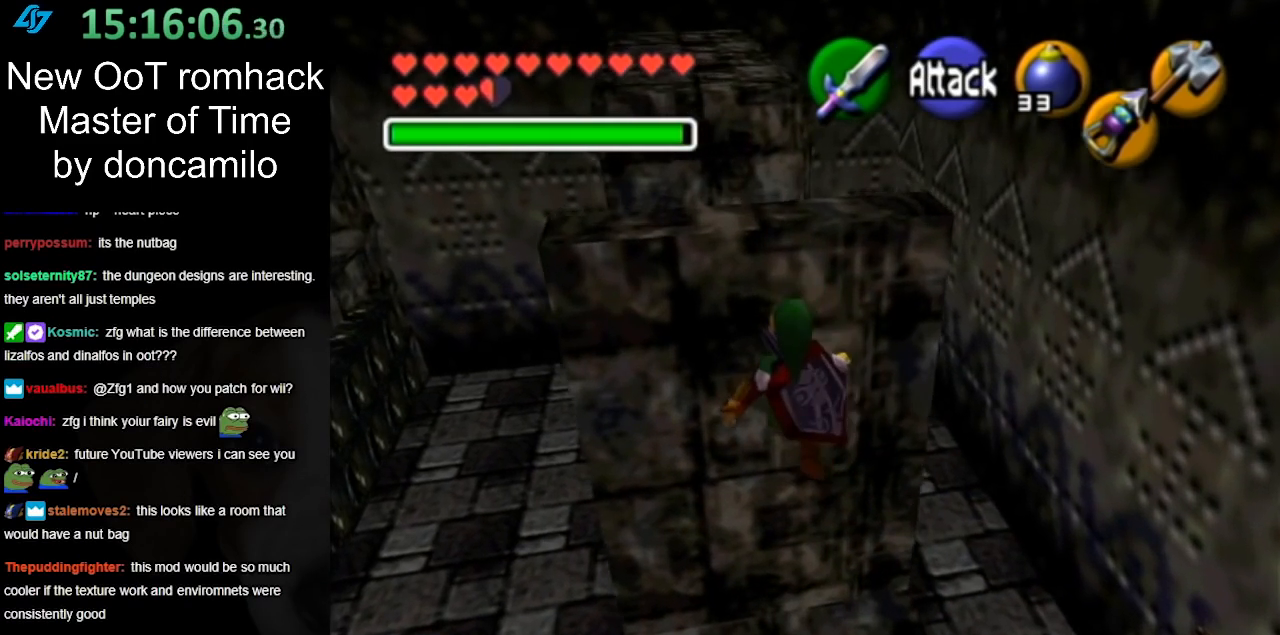
{"buttons": ["A", "L1"], "left_stick": "up", "right_stick": "center", "events": [[367, "L1", "down"]]}
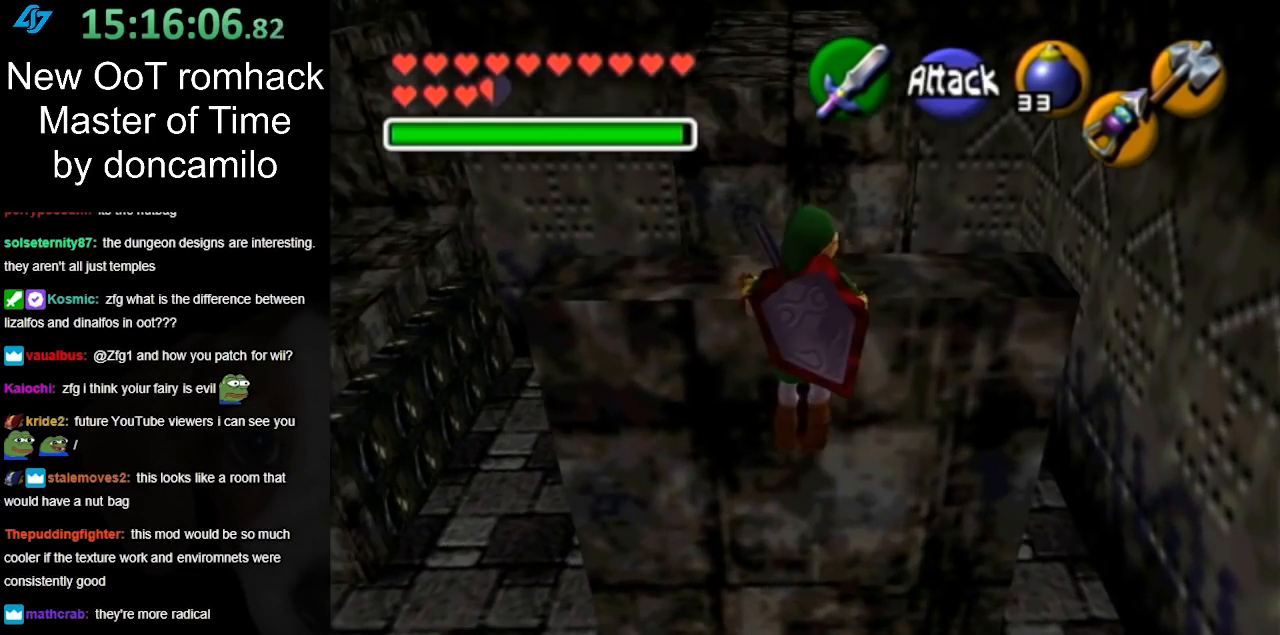
{"buttons": [], "left_stick": "center", "right_stick": "center", "events": [[67, "A", "up"], [150, "L1", "up"], [283, "left_stick", "center"]]}
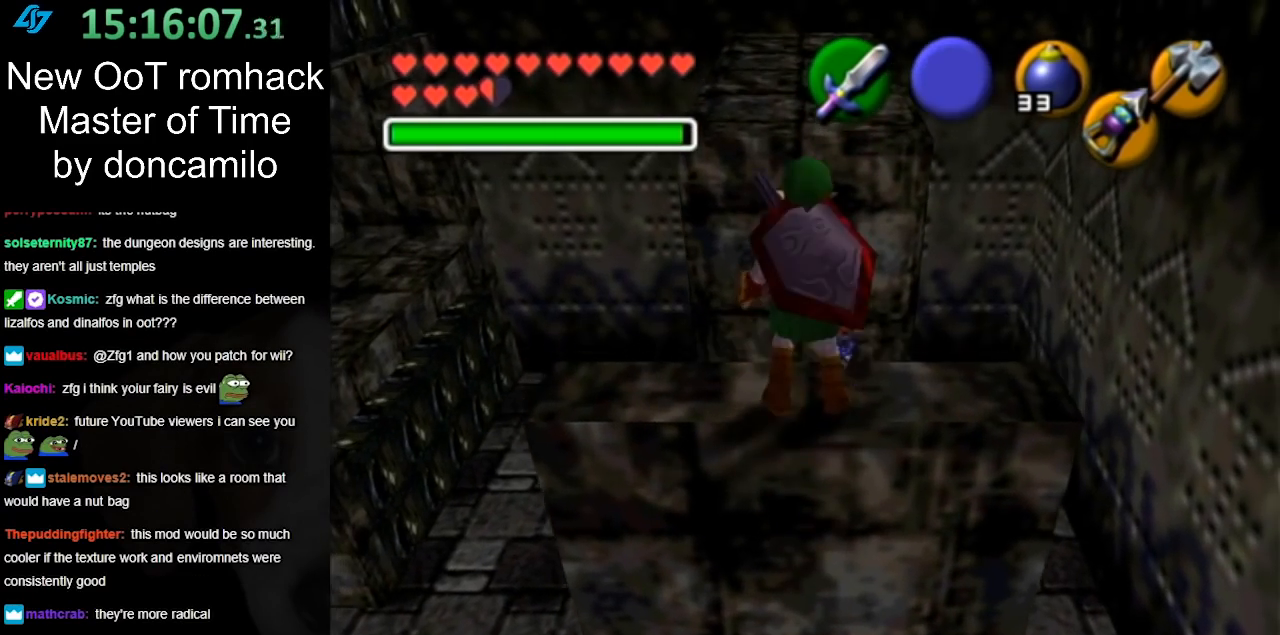
{"buttons": [], "left_stick": "center", "right_stick": "center", "events": [[300, "Z", "down"], [383, "Z", "up"]]}
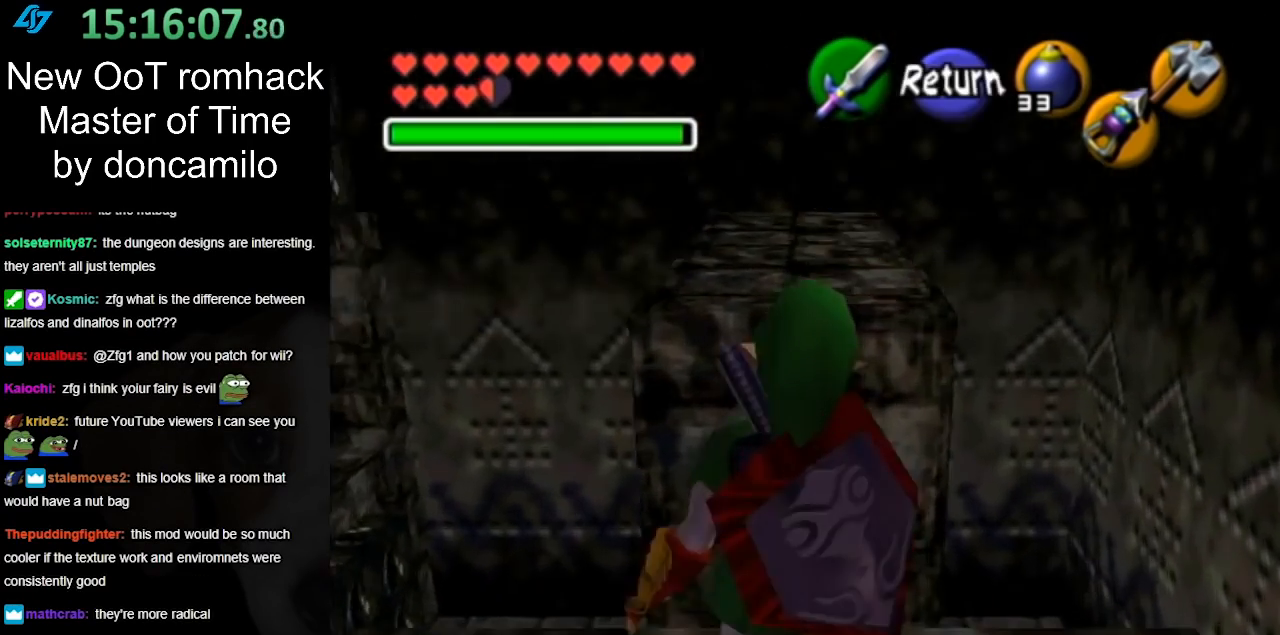
{"buttons": [], "left_stick": "left", "right_stick": "center", "events": [[317, "left_stick", "left"]]}
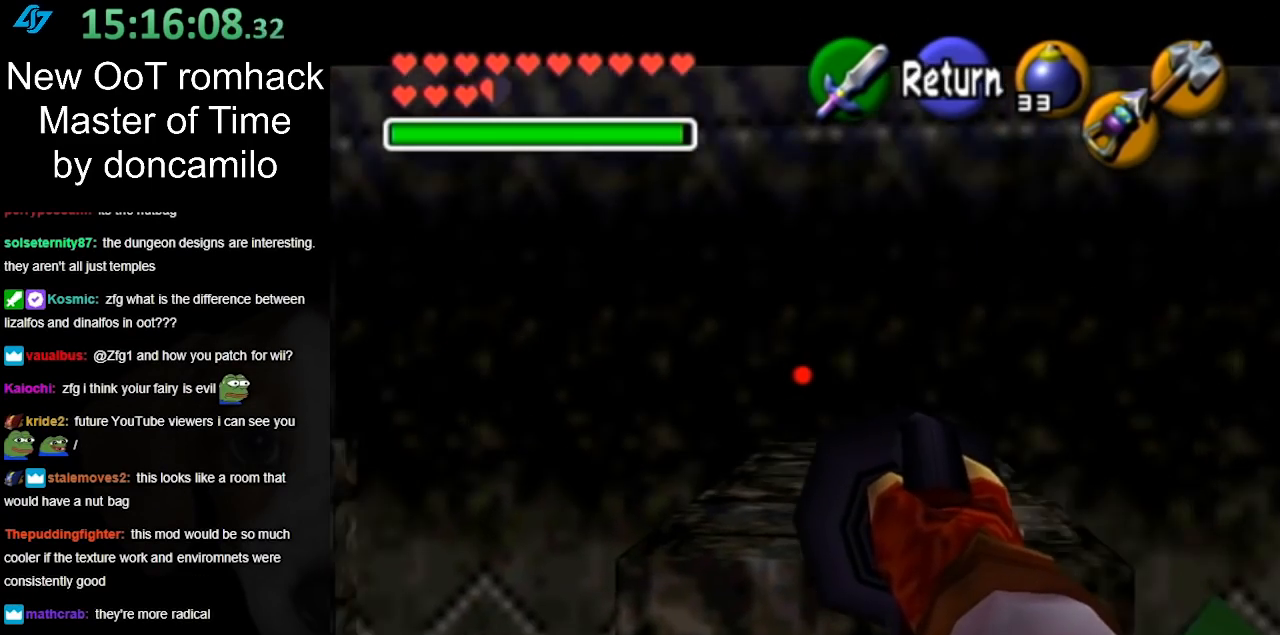
{"buttons": [], "left_stick": "center", "right_stick": "center", "events": [[283, "left_stick", "up-left"], [500, "left_stick", "center"]]}
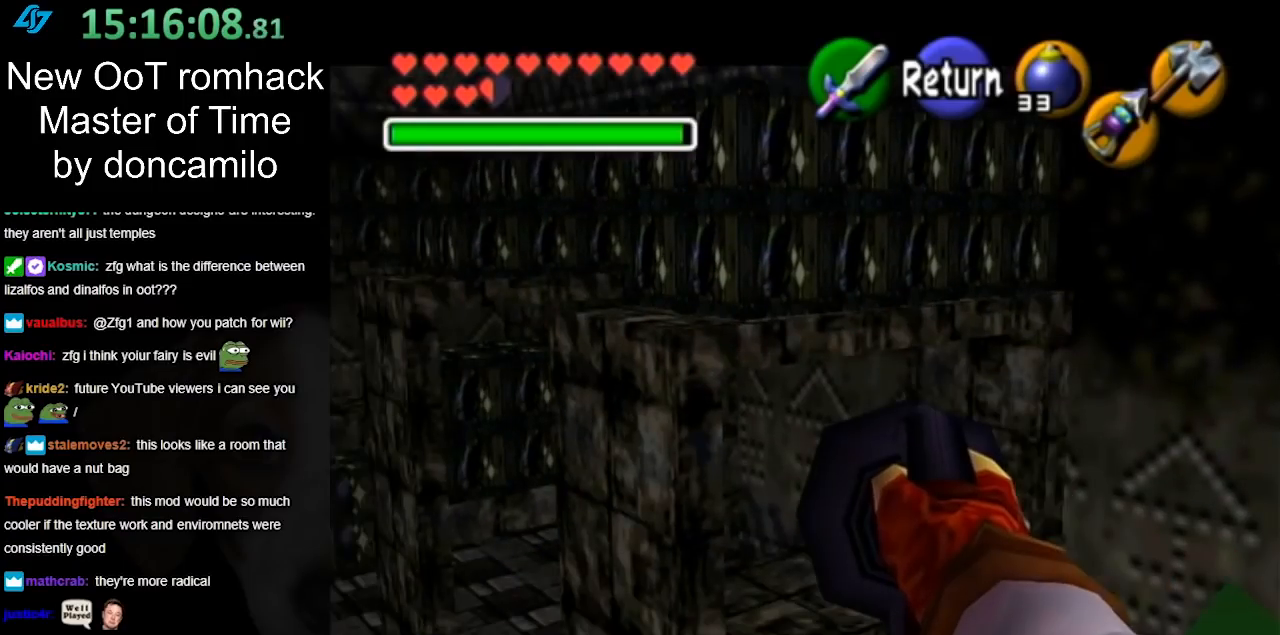
{"buttons": [], "left_stick": "up-left", "right_stick": "center", "events": [[283, "left_stick", "left"], [417, "left_stick", "up-left"]]}
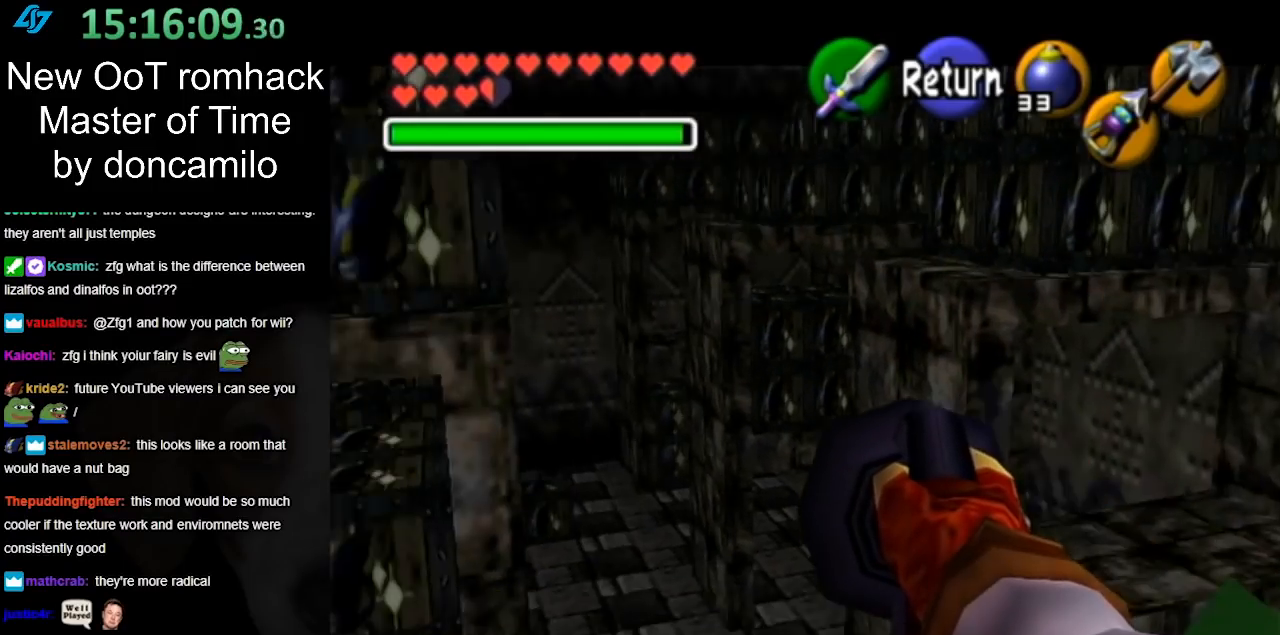
{"buttons": [], "left_stick": "center", "right_stick": "center", "events": [[100, "left_stick", "left"], [317, "left_stick", "center"]]}
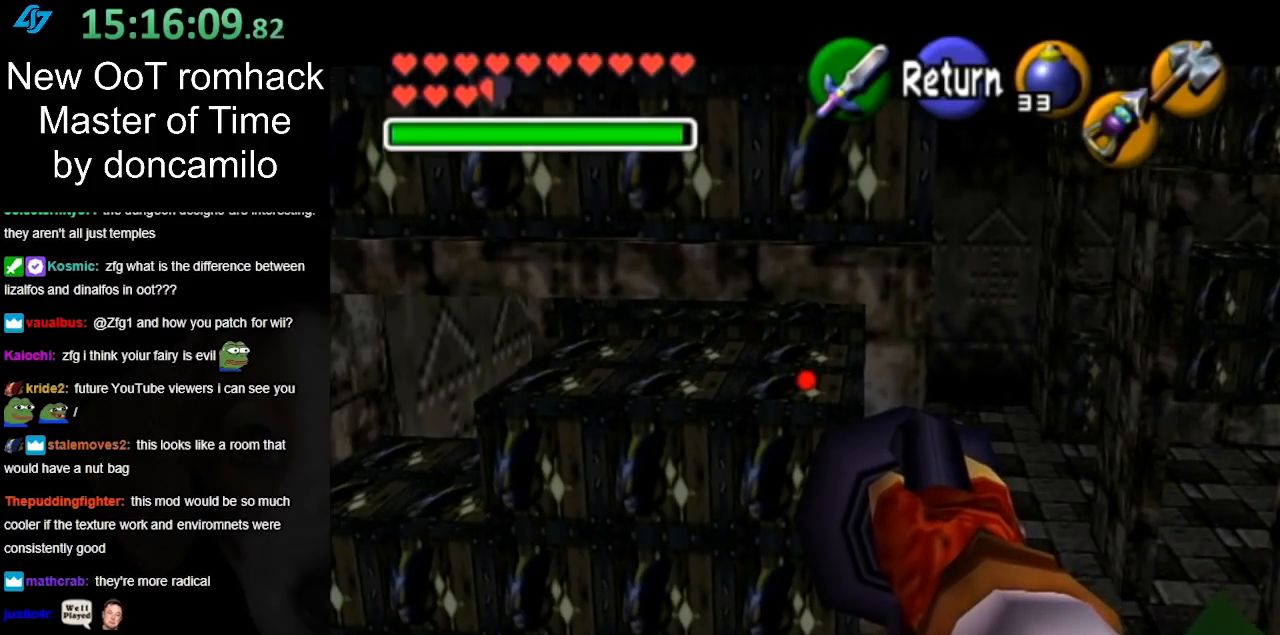
{"buttons": [], "left_stick": "center", "right_stick": "center", "events": []}
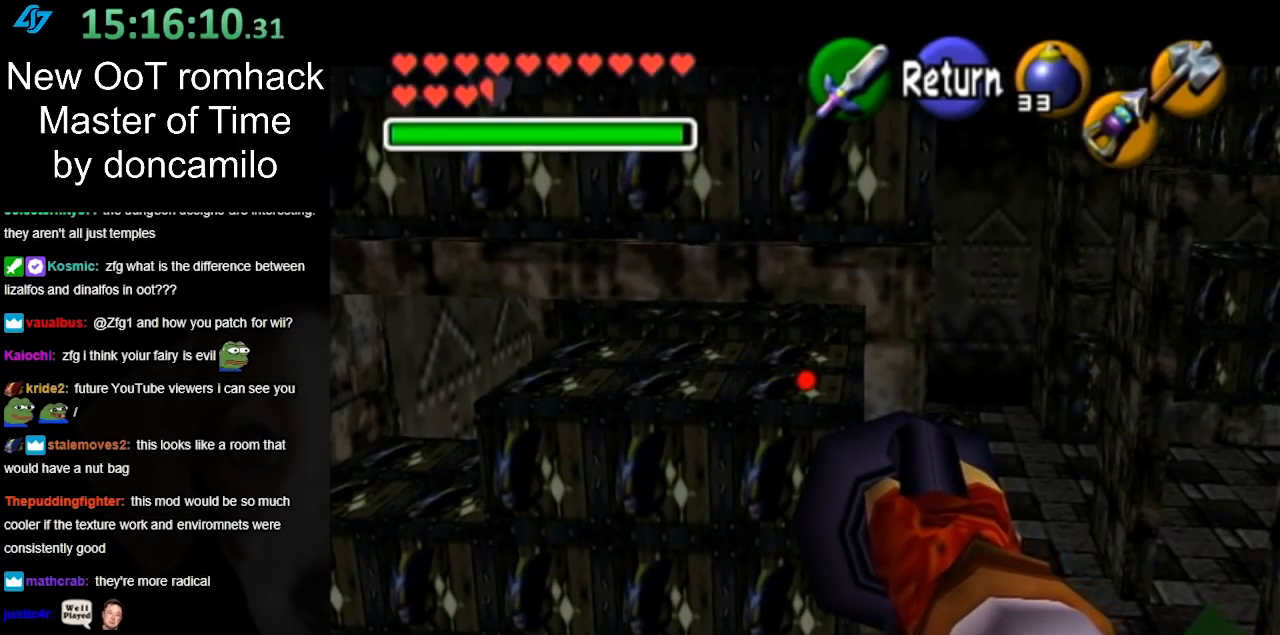
{"buttons": [], "left_stick": "center", "right_stick": "center", "events": [[317, "left_stick", "right"], [500, "left_stick", "center"]]}
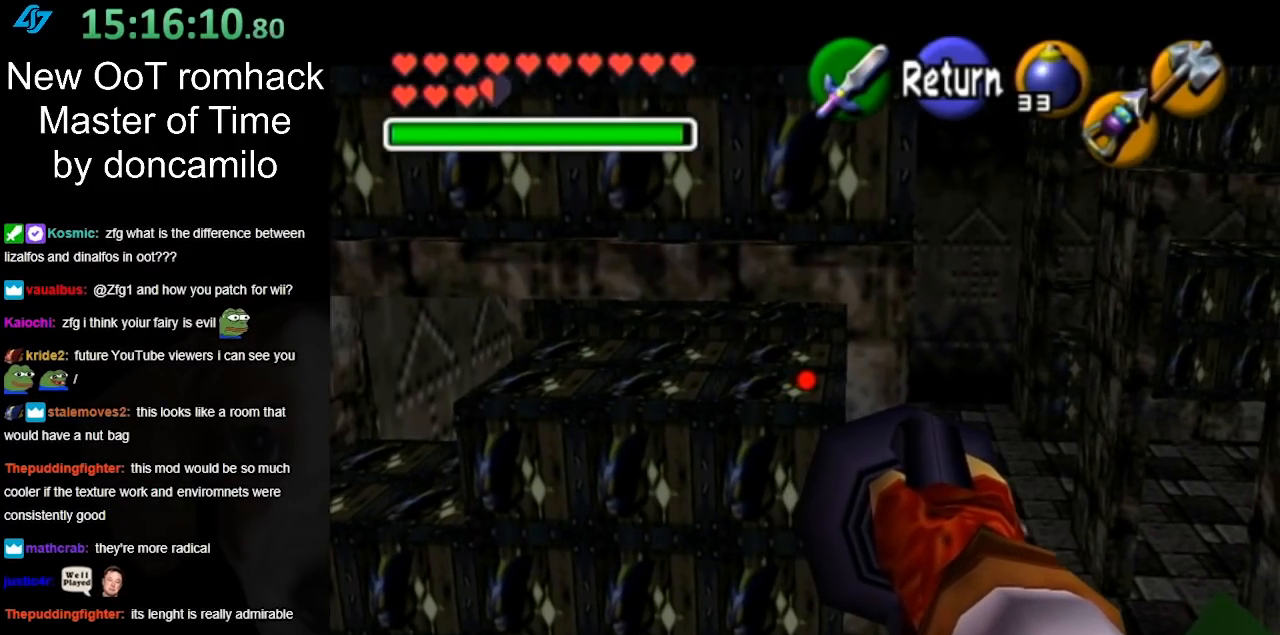
{"buttons": [], "left_stick": "center", "right_stick": "center", "events": []}
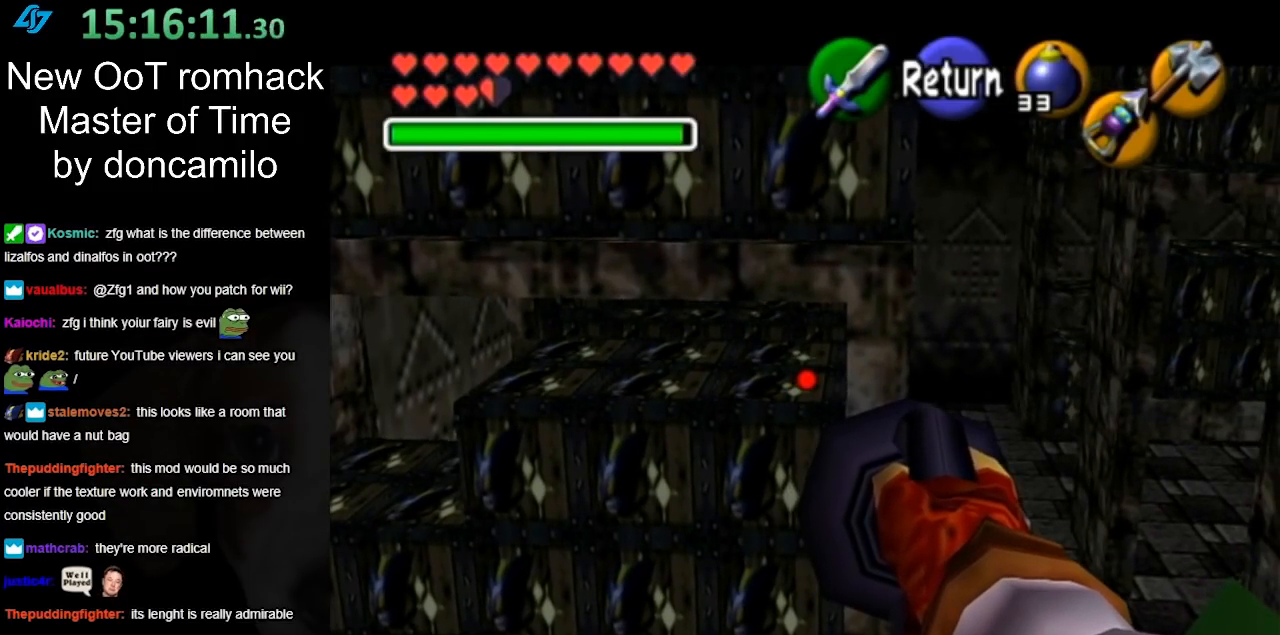
{"buttons": [], "left_stick": "up-right", "right_stick": "center", "events": [[283, "left_stick", "up-right"]]}
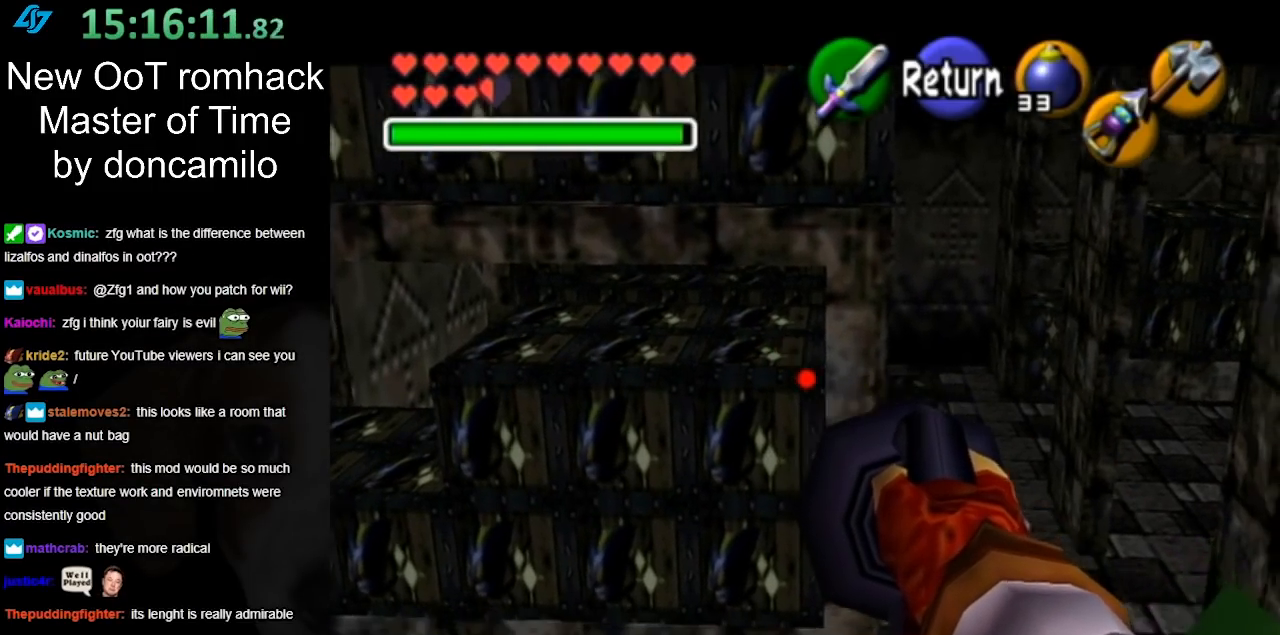
{"buttons": [], "left_stick": "center", "right_stick": "center", "events": [[33, "left_stick", "up"], [433, "left_stick", "center"]]}
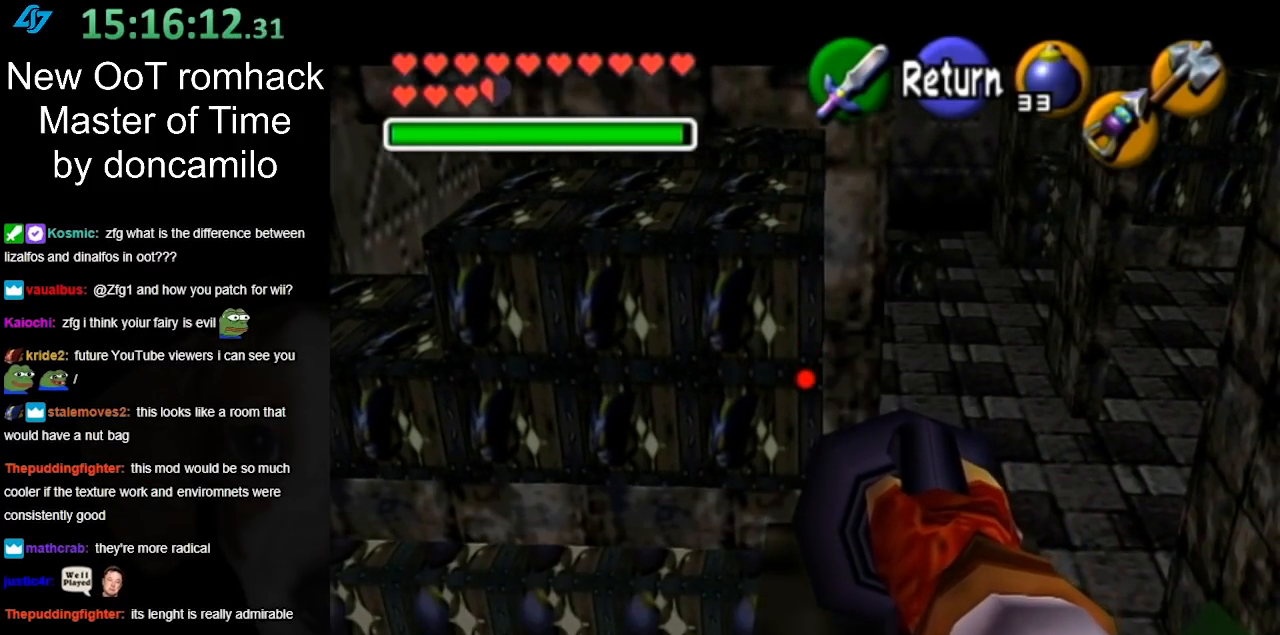
{"buttons": [], "left_stick": "center", "right_stick": "center", "events": []}
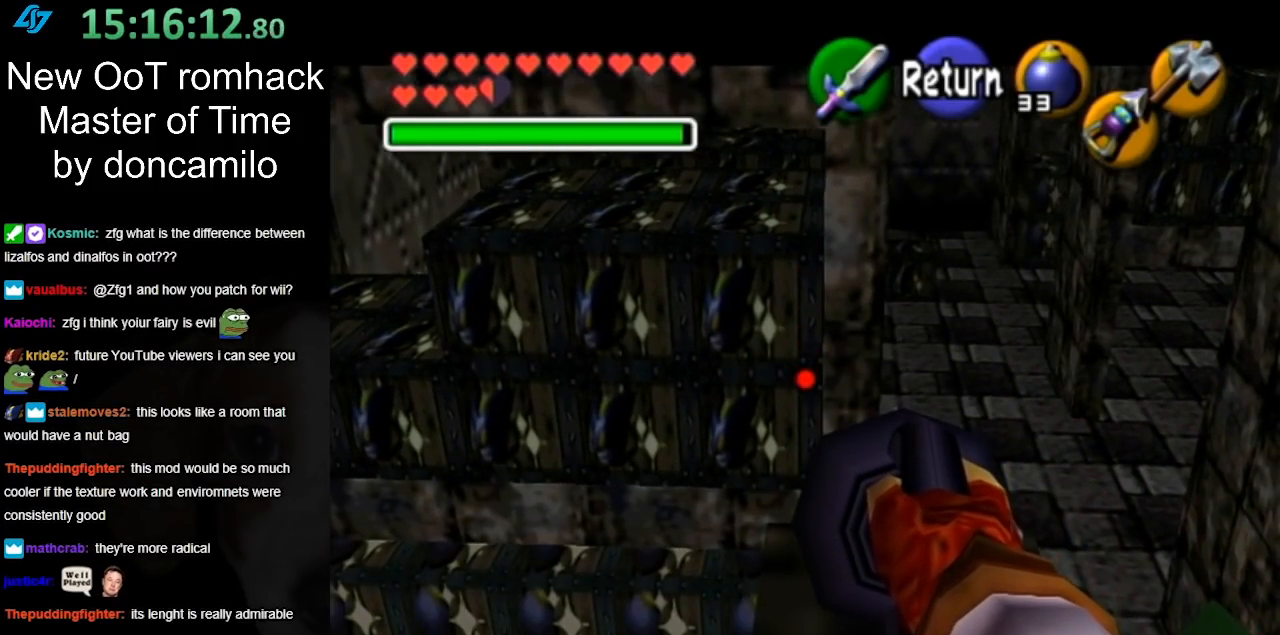
{"buttons": [], "left_stick": "center", "right_stick": "center", "events": []}
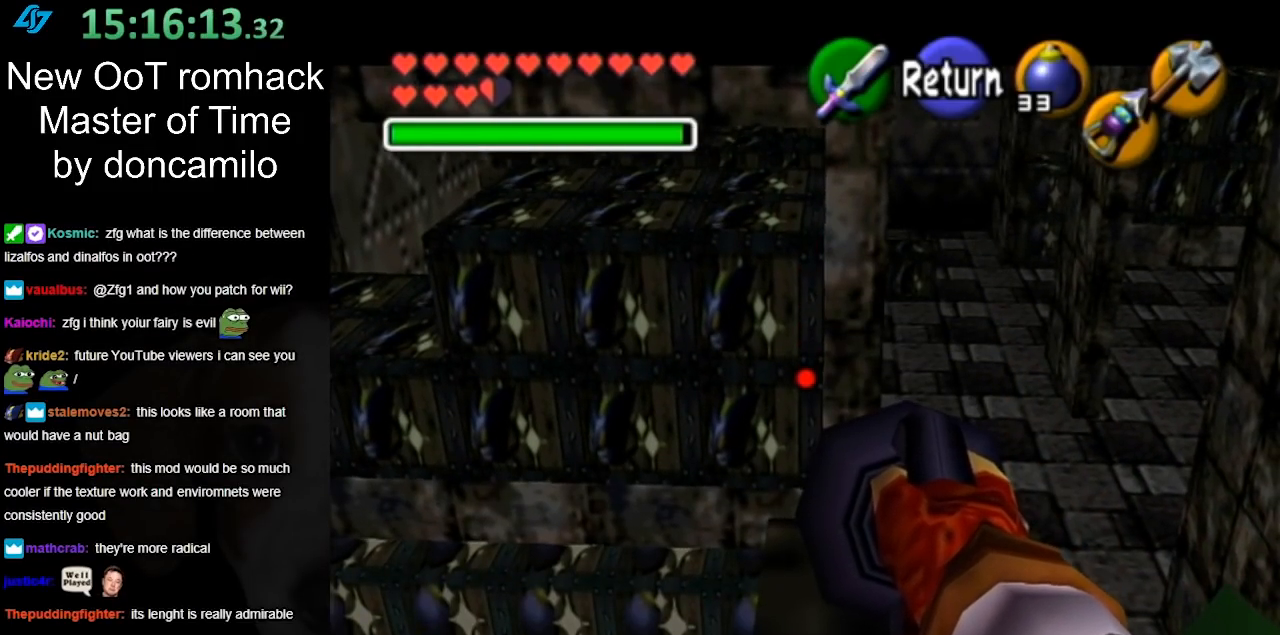
{"buttons": [], "left_stick": "up-right", "right_stick": "center", "events": [[250, "left_stick", "up-right"]]}
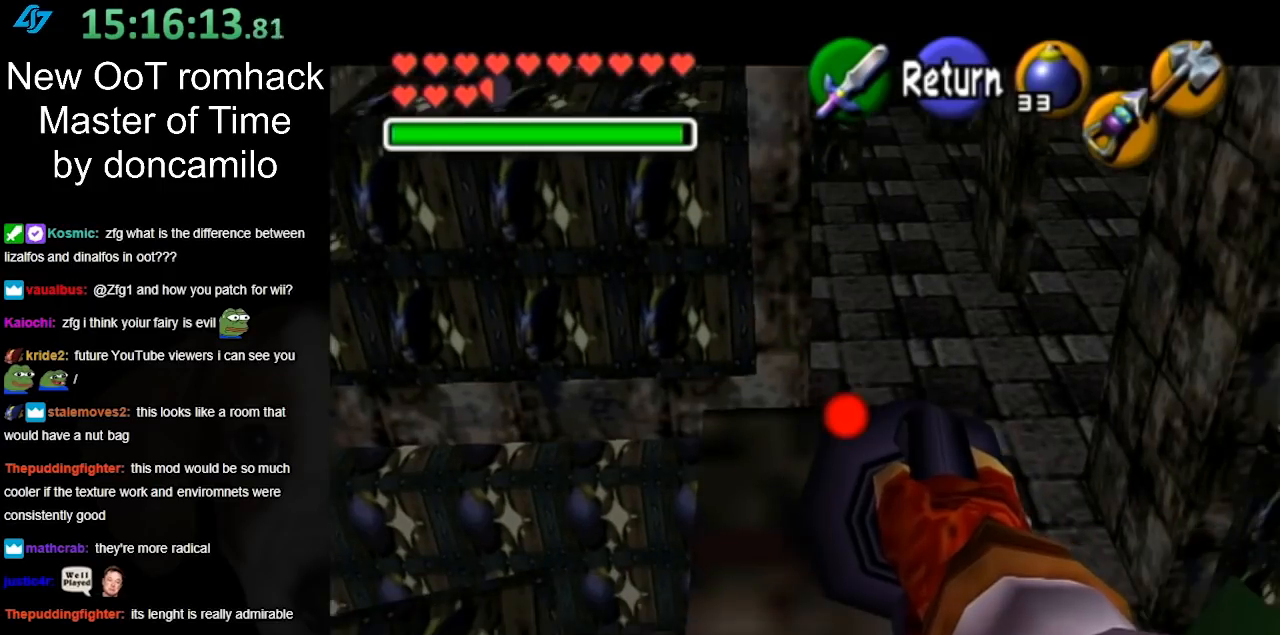
{"buttons": [], "left_stick": "center", "right_stick": "center", "events": [[67, "left_stick", "center"], [150, "left_stick", "down"], [467, "left_stick", "center"]]}
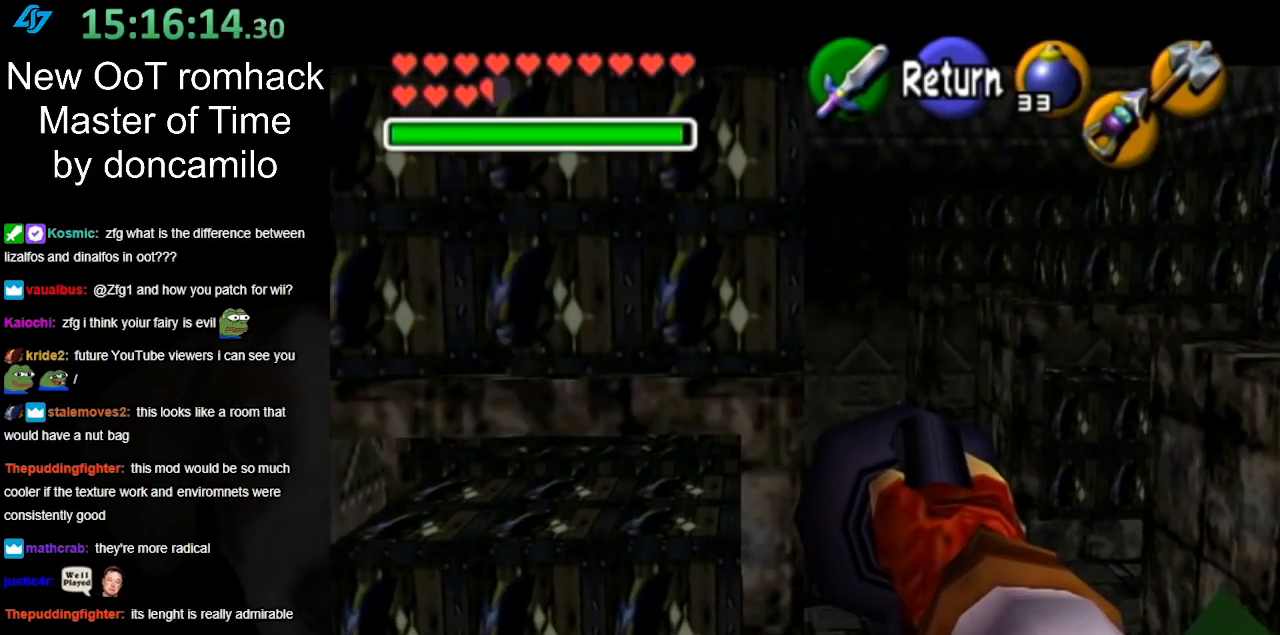
{"buttons": [], "left_stick": "down-right", "right_stick": "center", "events": [[400, "left_stick", "down-right"]]}
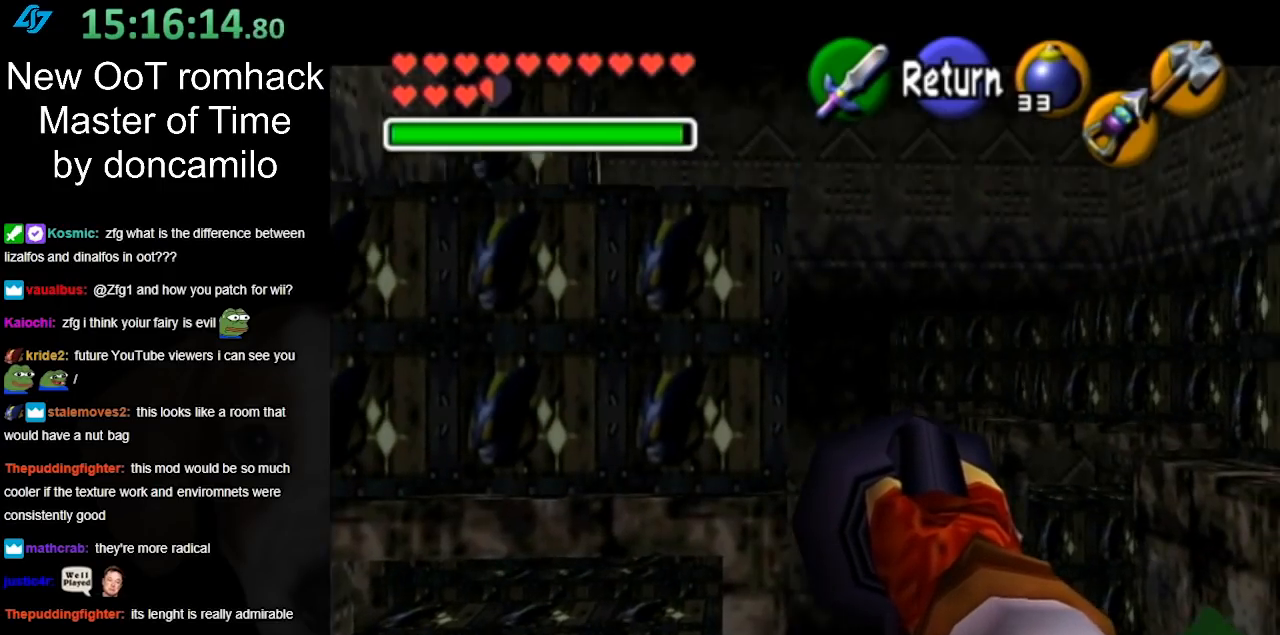
{"buttons": [], "left_stick": "right", "right_stick": "center", "events": [[17, "left_stick", "down"], [133, "left_stick", "center"], [467, "left_stick", "right"]]}
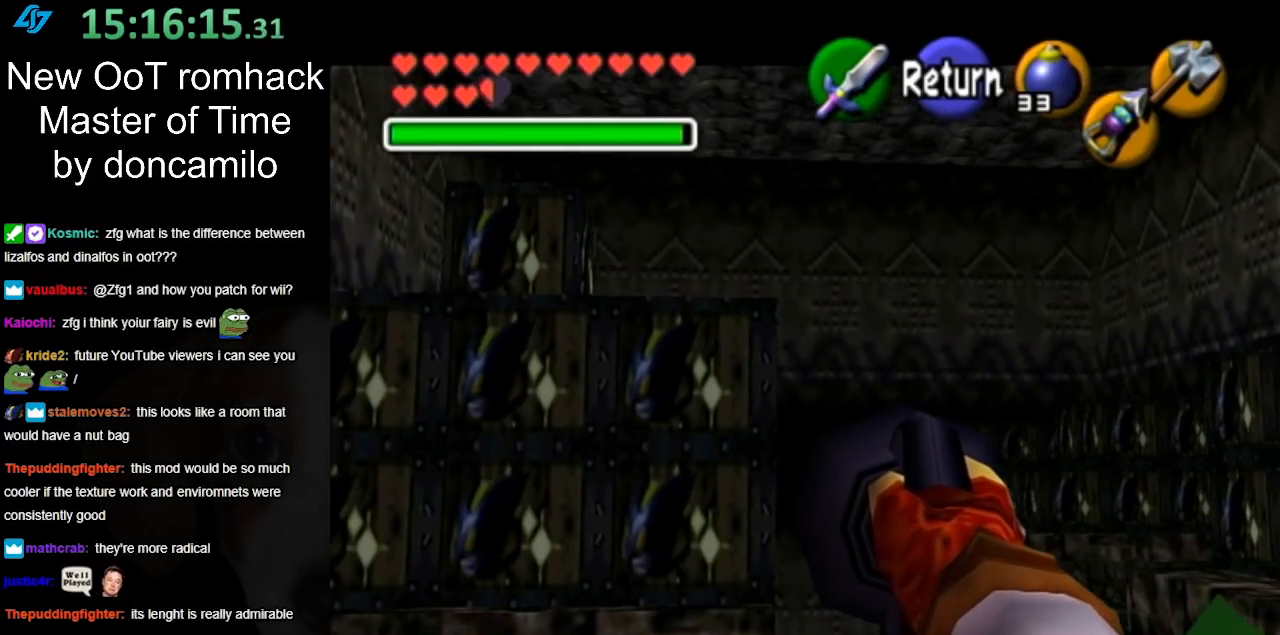
{"buttons": [], "left_stick": "up-right", "right_stick": "center", "events": [[67, "left_stick", "up-right"]]}
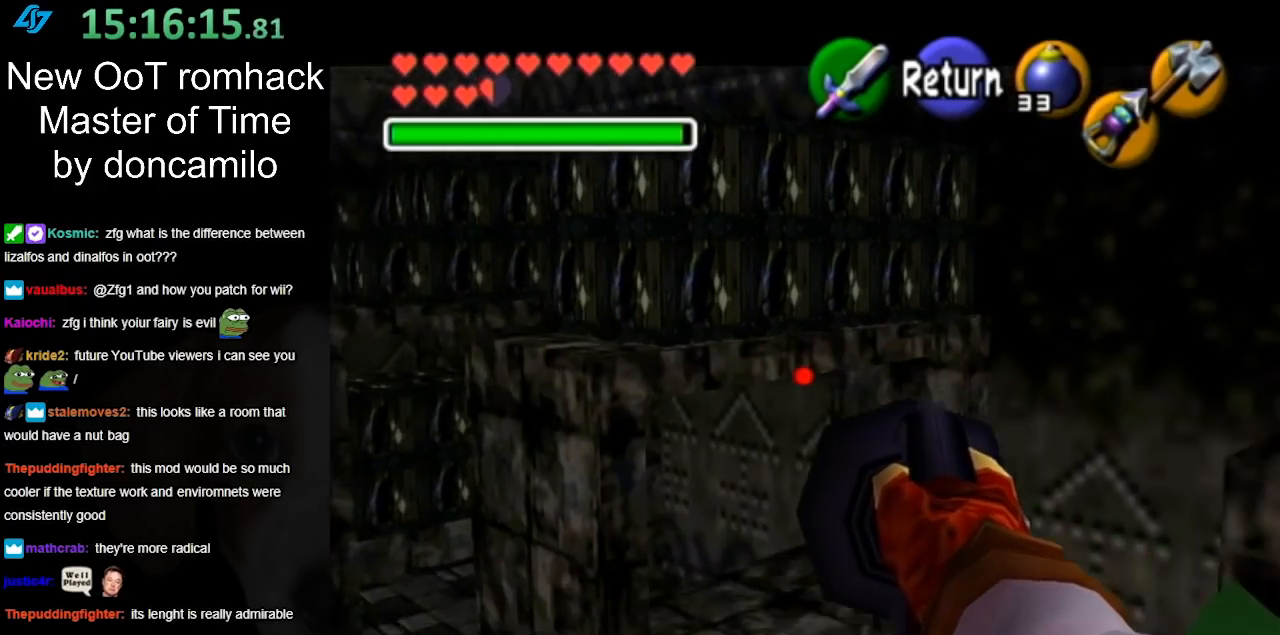
{"buttons": [], "left_stick": "center", "right_stick": "center", "events": [[67, "left_stick", "right"], [383, "left_stick", "center"]]}
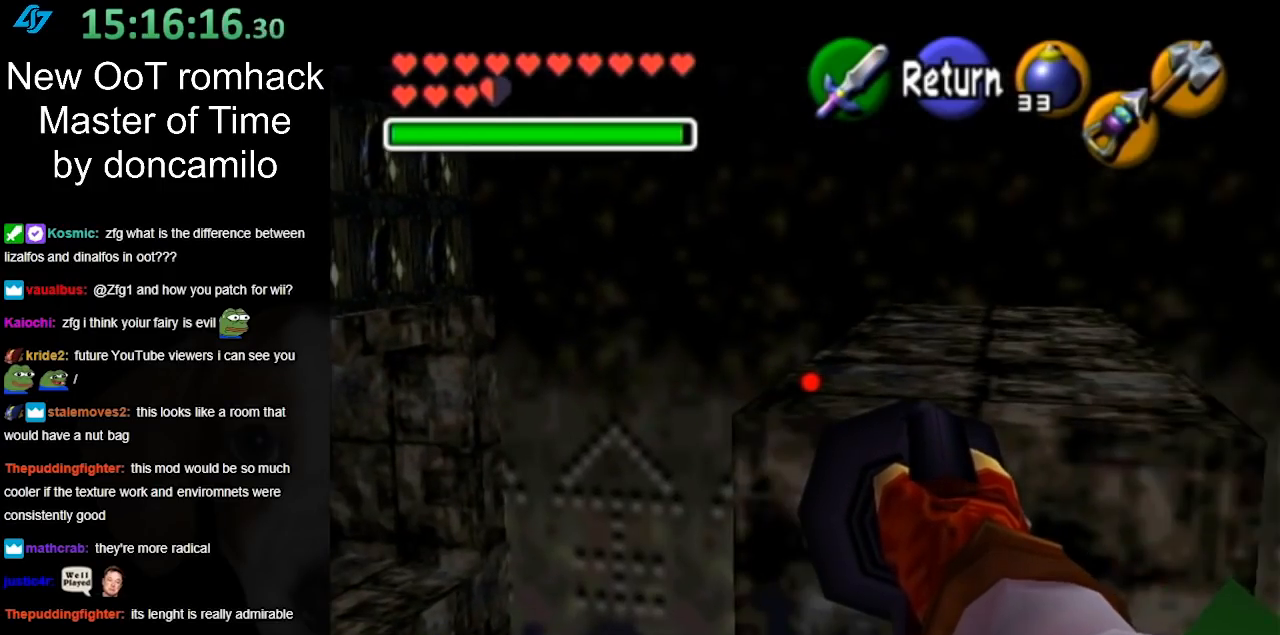
{"buttons": [], "left_stick": "left", "right_stick": "center", "events": [[117, "left_stick", "right"], [283, "left_stick", "center"], [367, "left_stick", "left"]]}
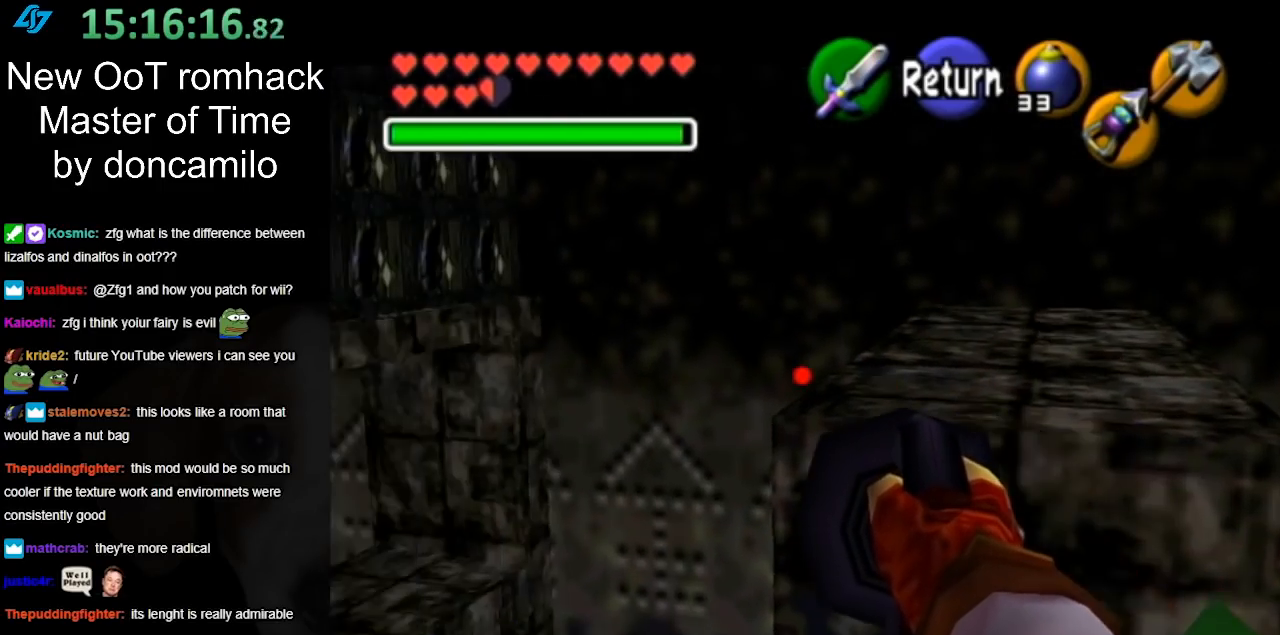
{"buttons": [], "left_stick": "center", "right_stick": "center", "events": [[400, "left_stick", "center"]]}